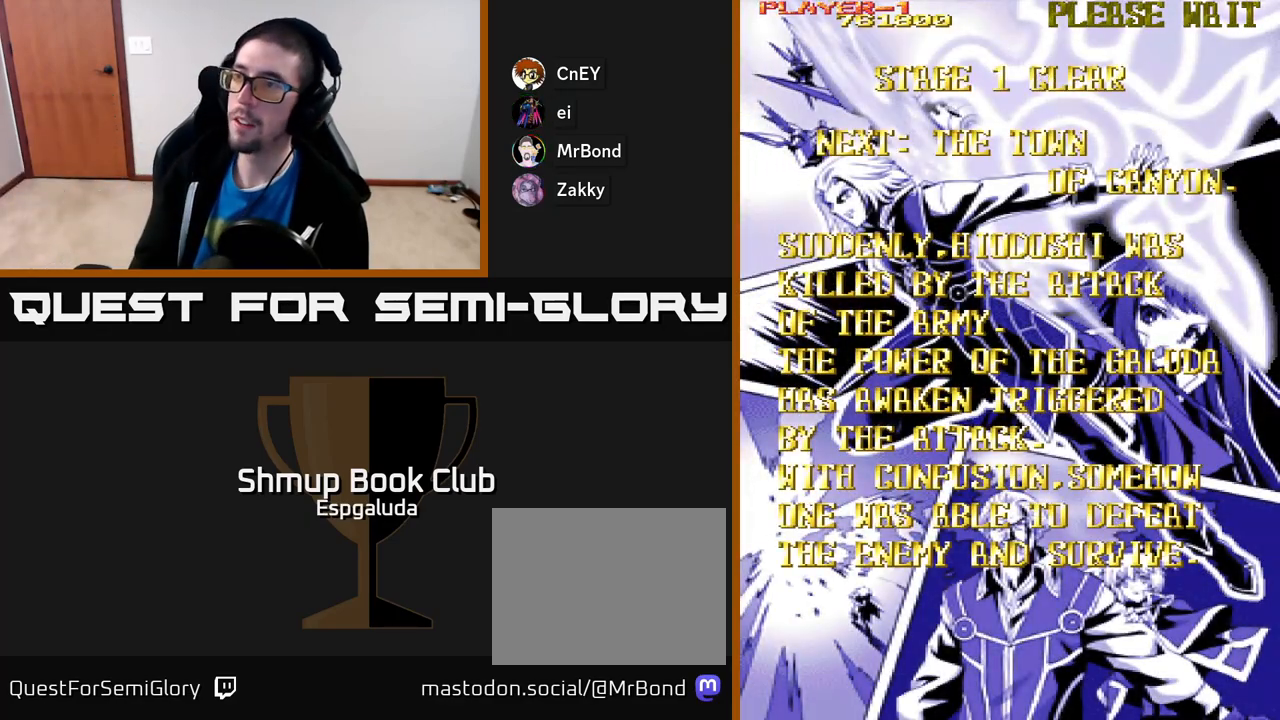
Gameplay with a controller (Xbox layout); each line is a JSON object with the inputs held at the frame after it. "events" lists button and stick changes between this image and that frame as [ms after this image, input, new state], when the widget could be followed in between. Not read: right_stick.
{"buttons": [], "left_stick": "center", "events": [[233, "A", "down"], [417, "A", "up"]]}
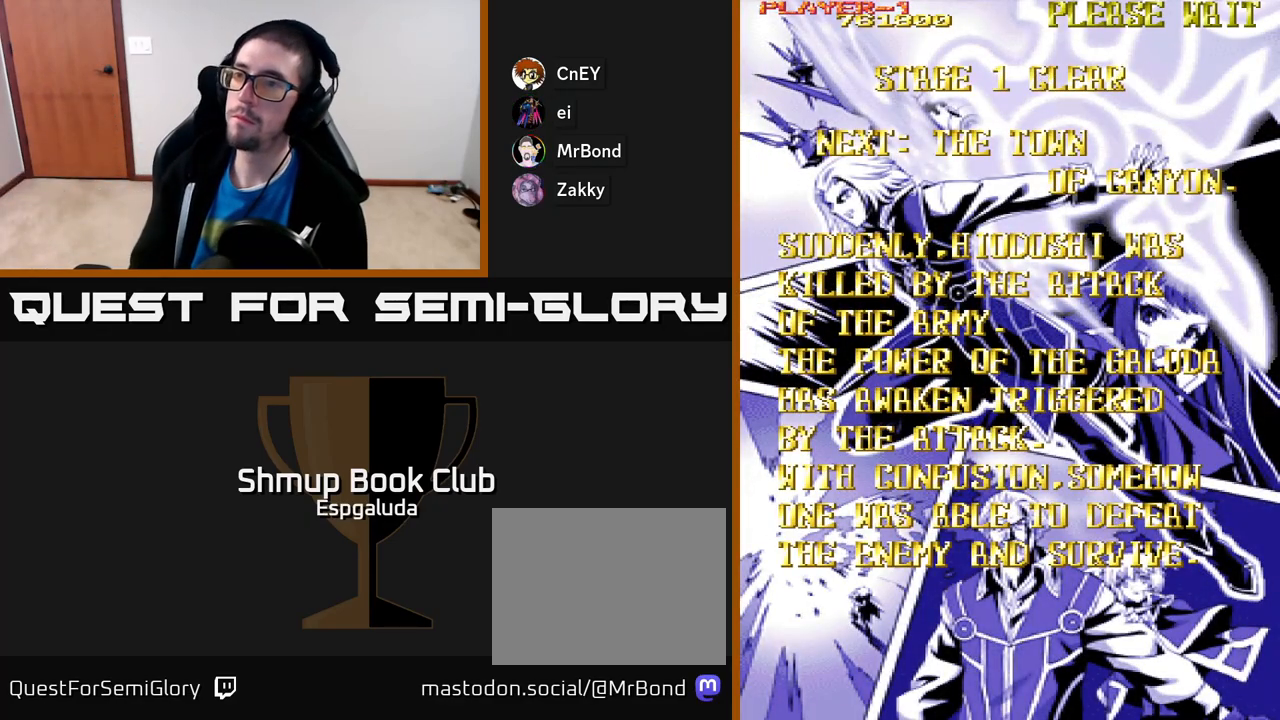
{"buttons": [], "left_stick": "center", "events": []}
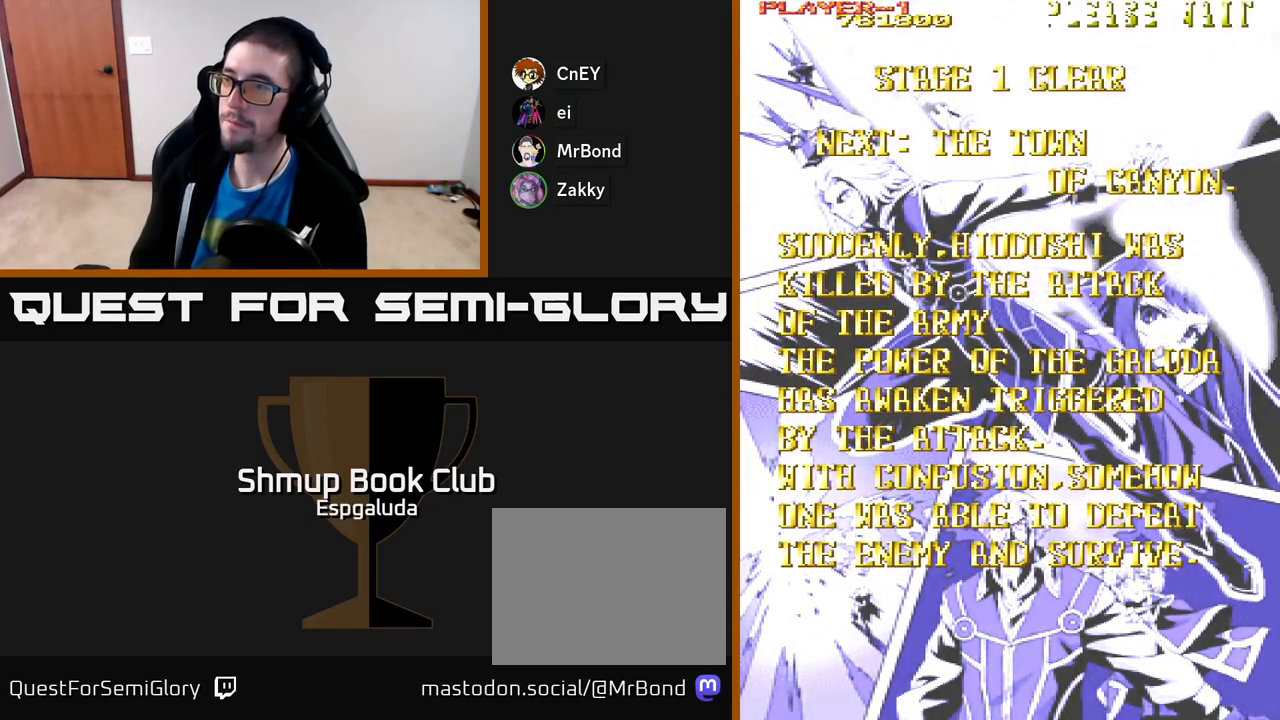
{"buttons": [], "left_stick": "center", "events": [[133, "A", "down"], [250, "A", "up"]]}
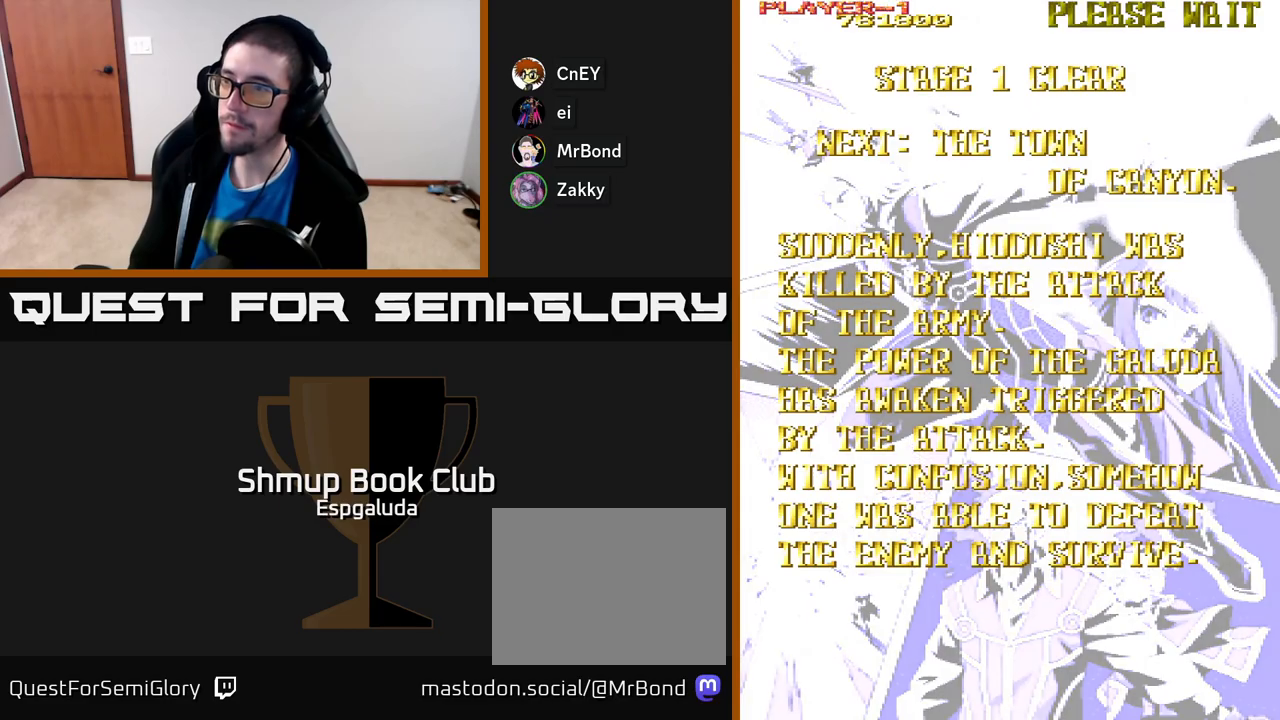
{"buttons": [], "left_stick": "center", "events": []}
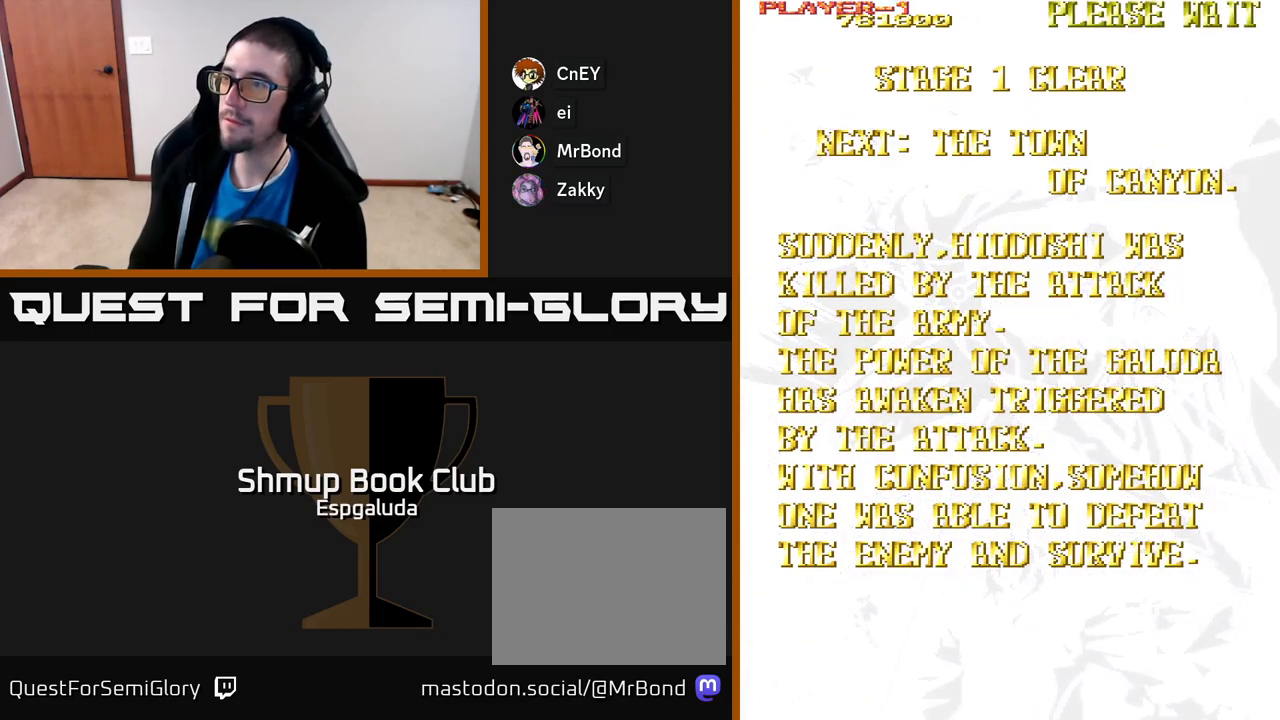
{"buttons": [], "left_stick": "center", "events": []}
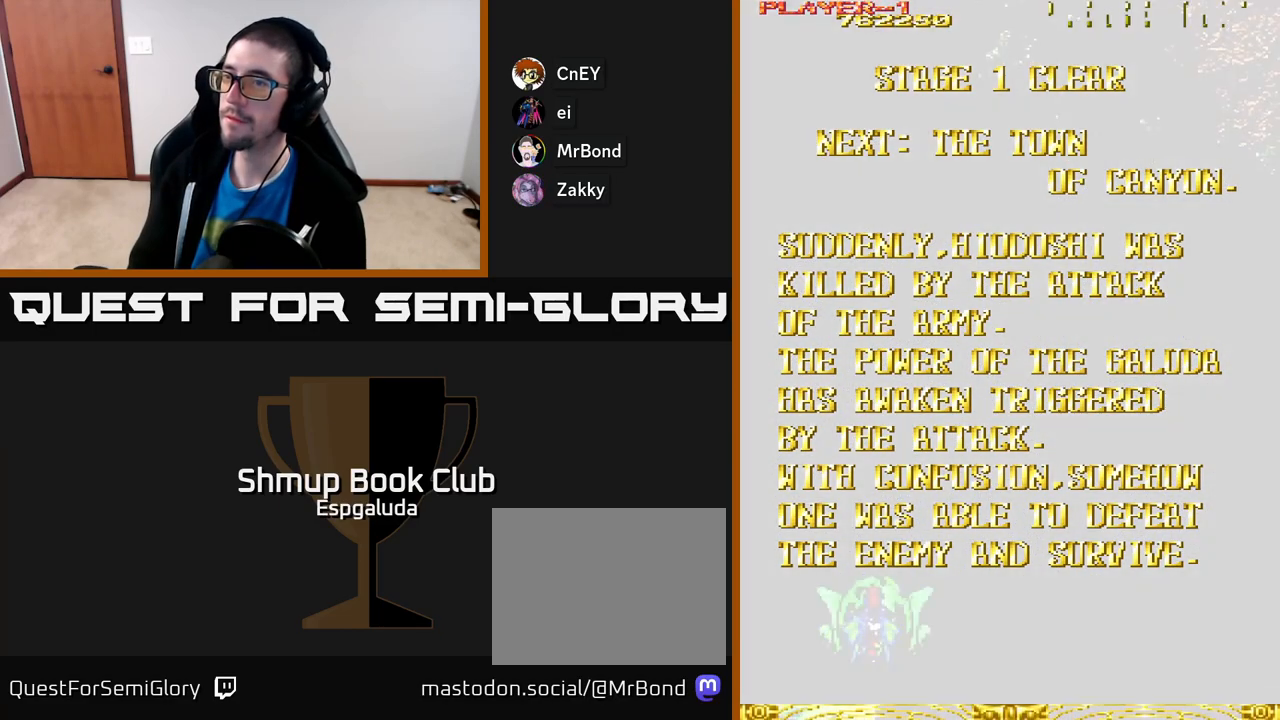
{"buttons": ["A"], "left_stick": "center", "events": [[233, "A", "down"]]}
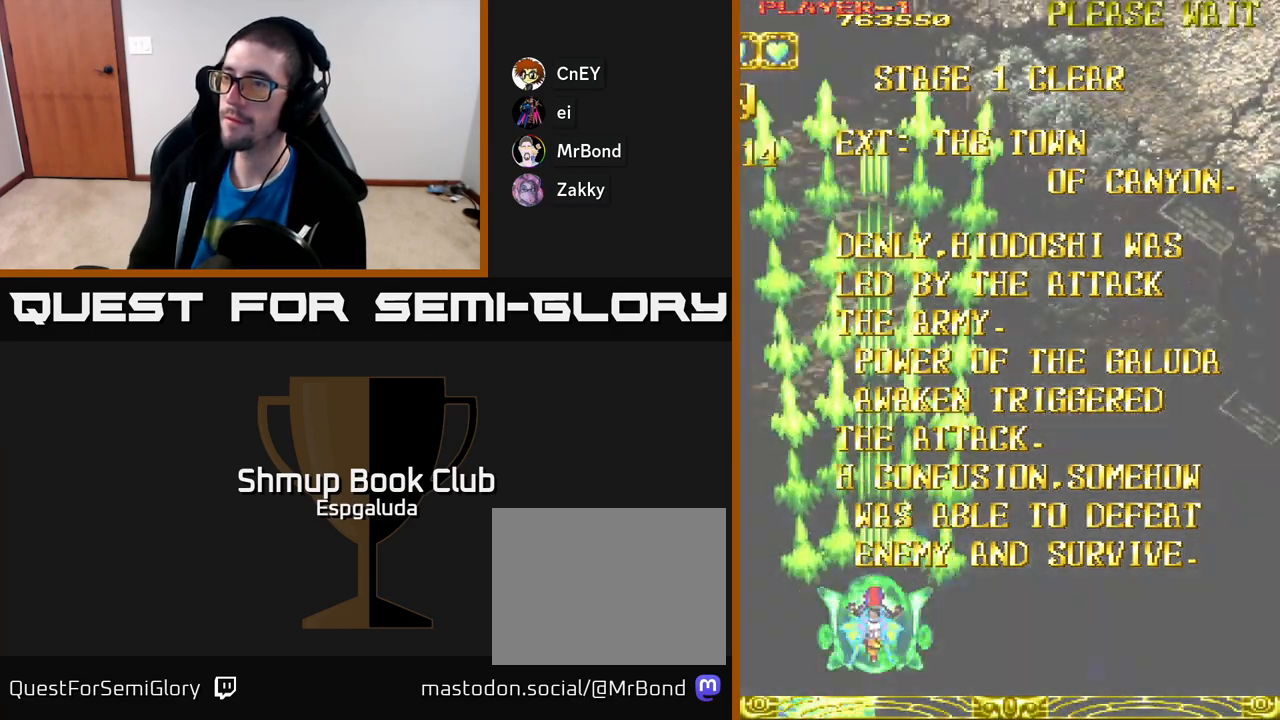
{"buttons": ["A", "DPAD_UP"], "left_stick": "center", "events": [[250, "DPAD_UP", "down"], [267, "X", "down"], [350, "X", "up"]]}
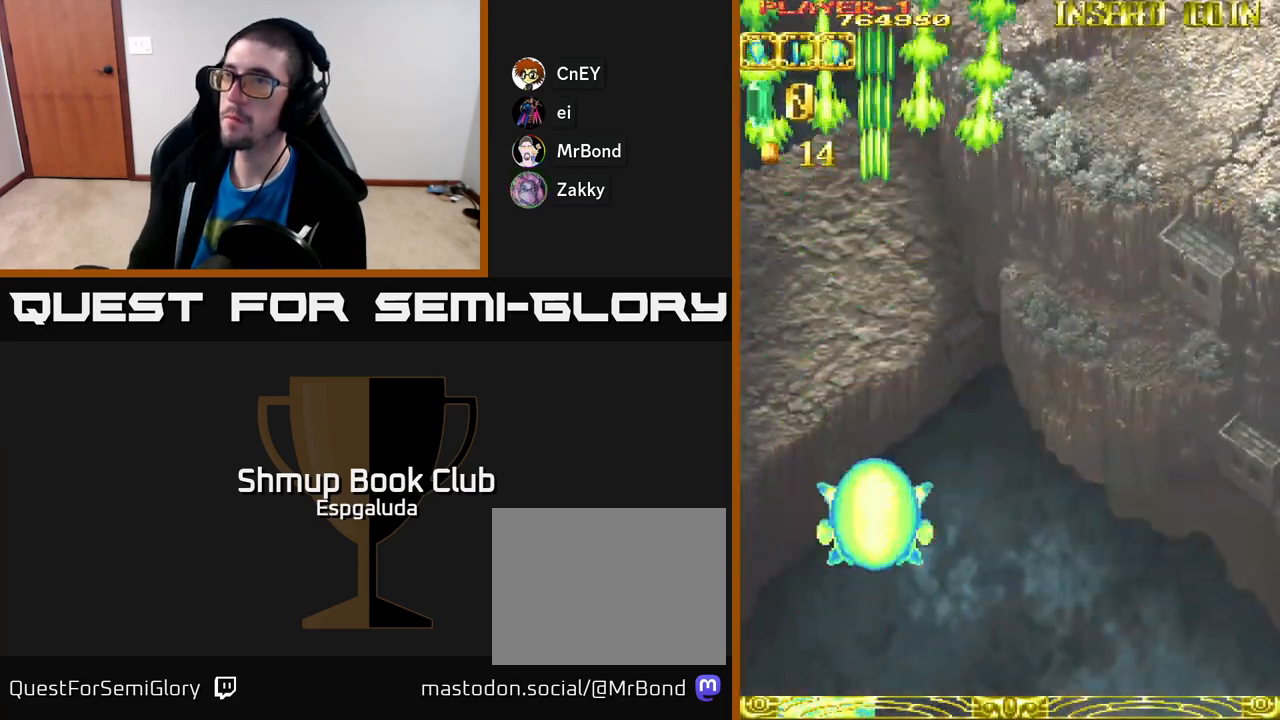
{"buttons": ["A", "DPAD_UP"], "left_stick": "center", "events": [[83, "DPAD_LEFT", "down"], [283, "DPAD_LEFT", "up"]]}
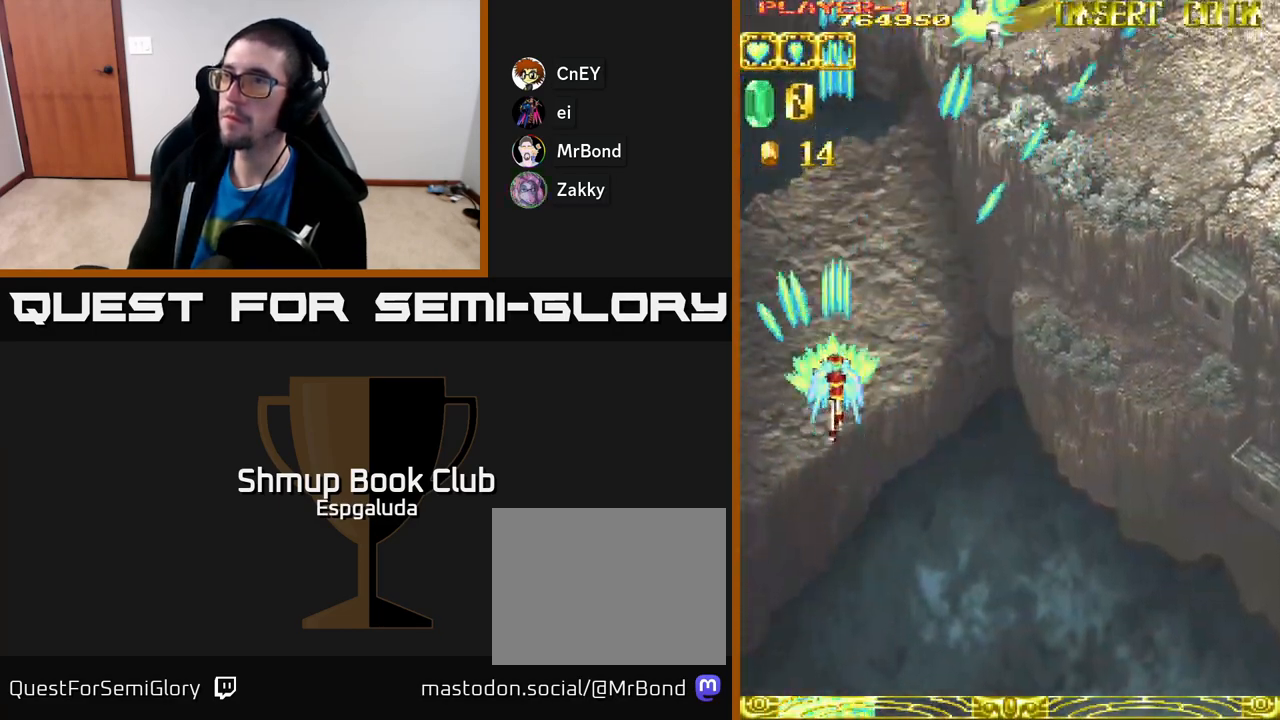
{"buttons": ["A", "DPAD_RIGHT"], "left_stick": "center", "events": [[67, "DPAD_UP", "up"], [100, "DPAD_RIGHT", "down"]]}
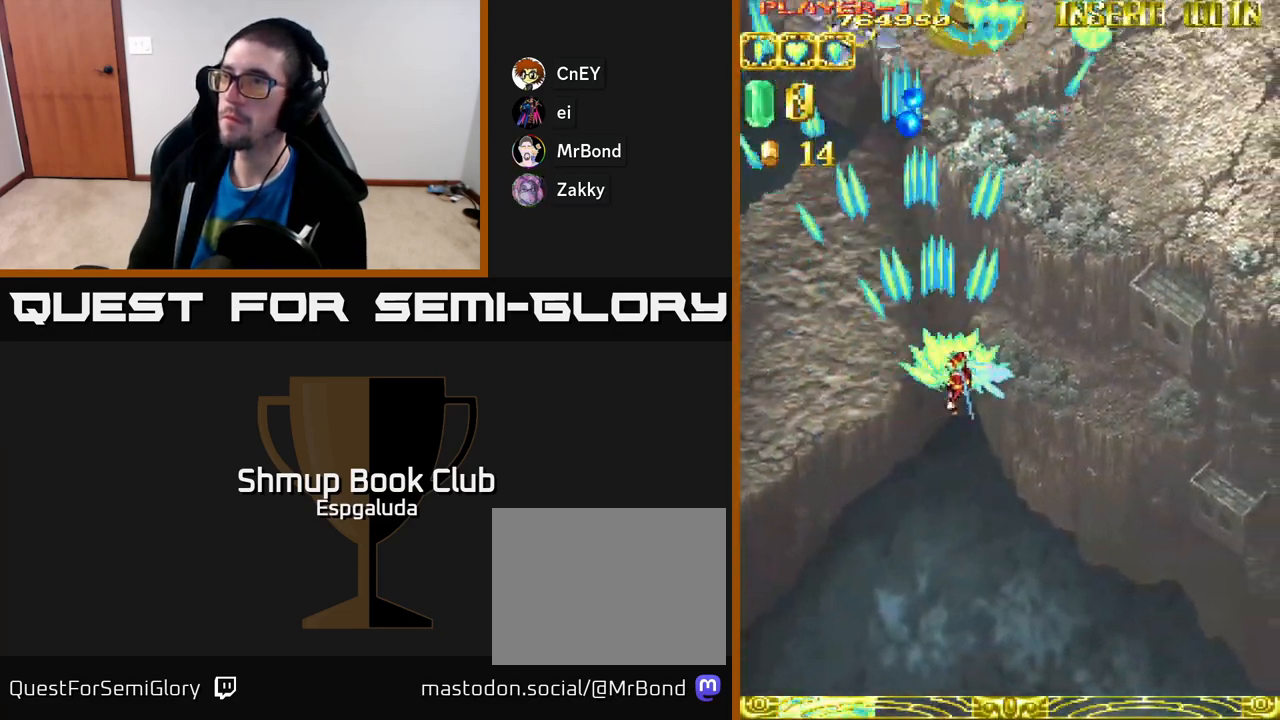
{"buttons": ["A", "DPAD_RIGHT"], "left_stick": "center", "events": []}
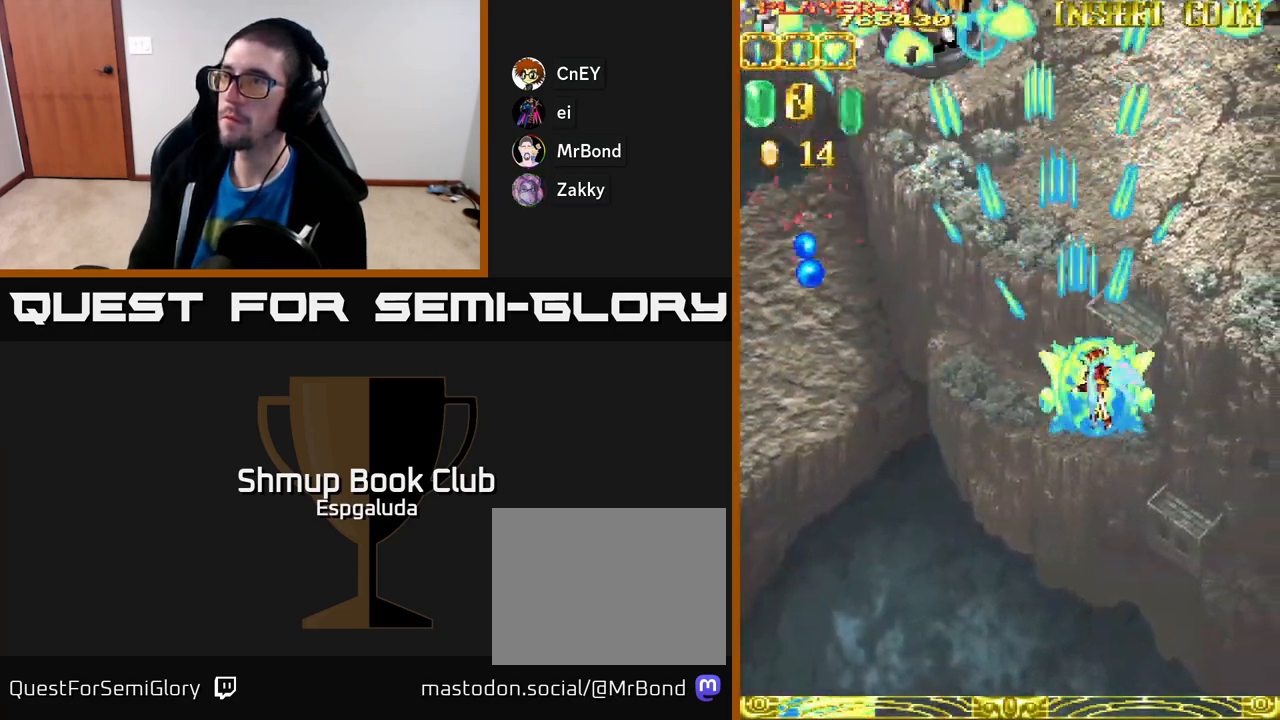
{"buttons": ["A", "DPAD_DOWN", "DPAD_LEFT"], "left_stick": "center", "events": [[350, "DPAD_RIGHT", "up"], [367, "DPAD_DOWN", "down"], [417, "DPAD_LEFT", "down"]]}
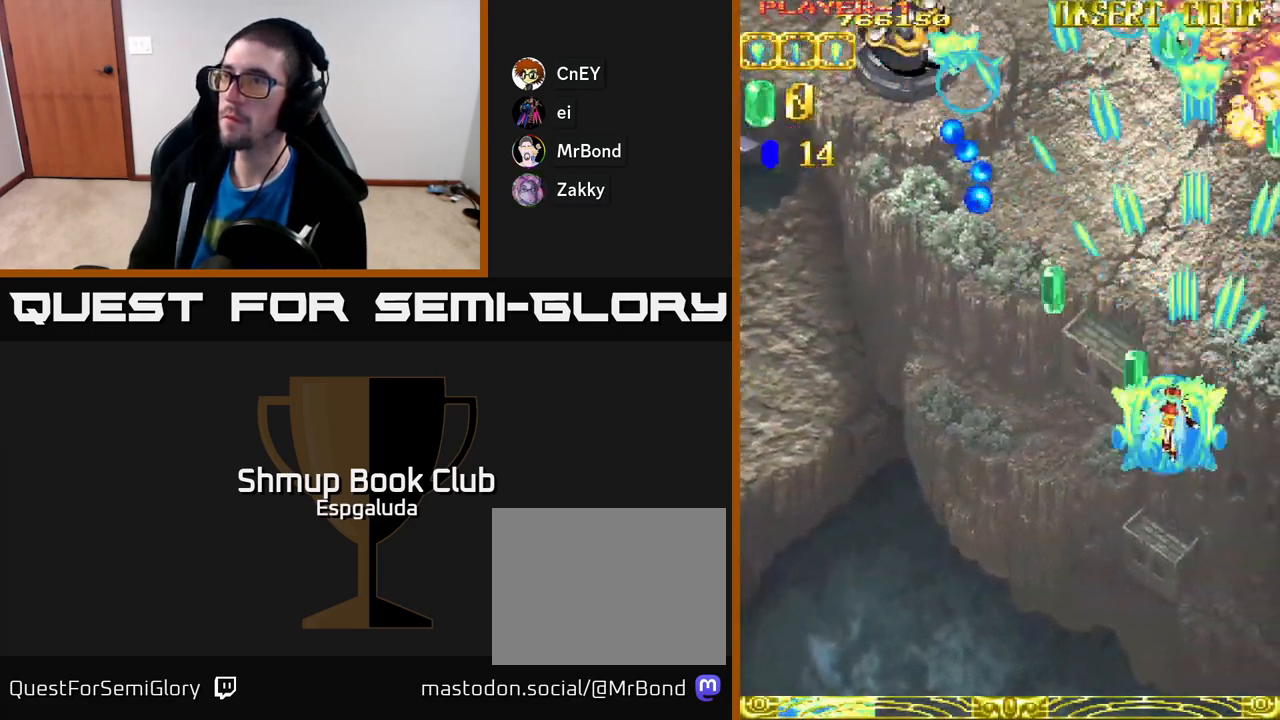
{"buttons": ["A", "DPAD_LEFT"], "left_stick": "center", "events": [[133, "DPAD_DOWN", "up"]]}
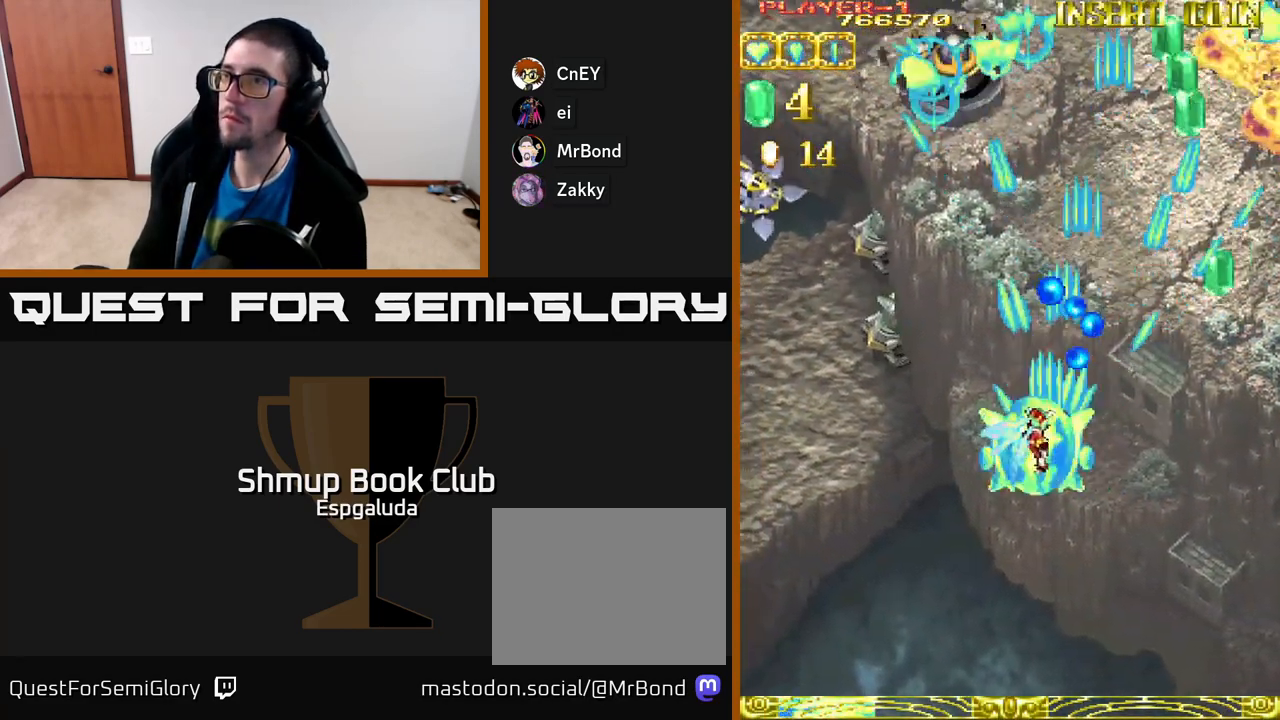
{"buttons": ["A", "DPAD_LEFT"], "left_stick": "center", "events": []}
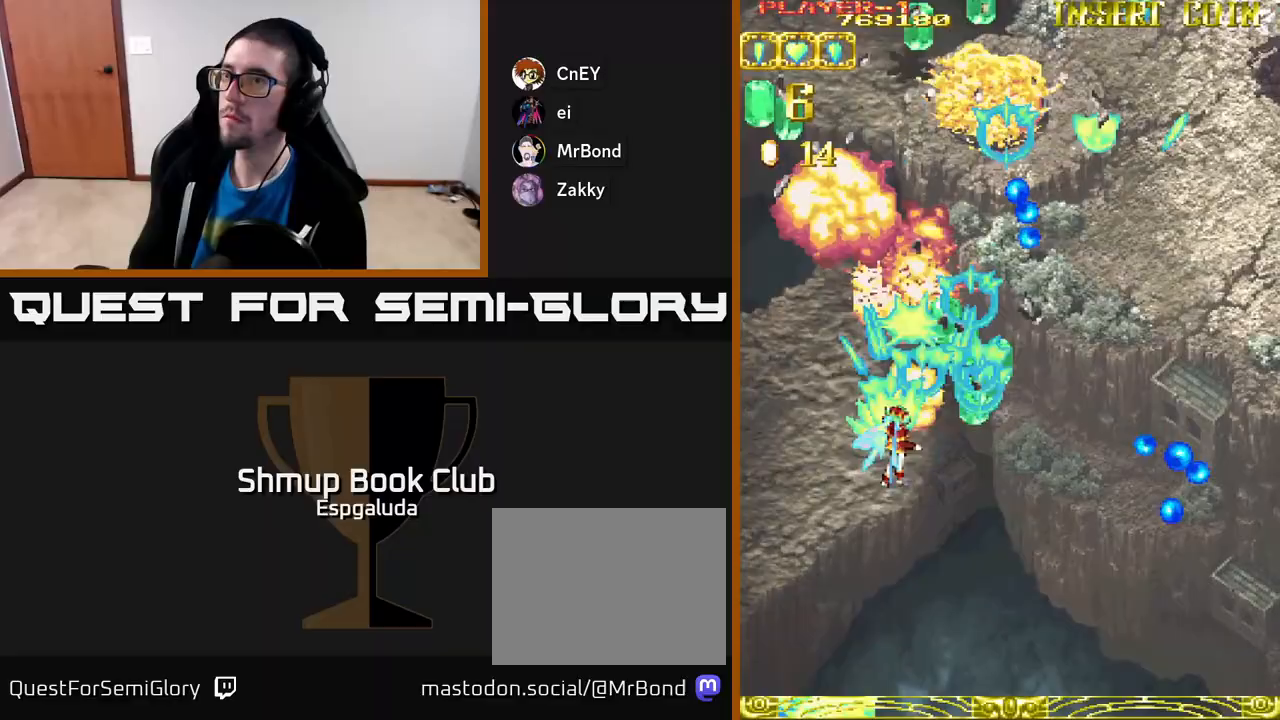
{"buttons": ["A", "DPAD_DOWN"], "left_stick": "center", "events": [[450, "DPAD_DOWN", "down"], [450, "DPAD_LEFT", "up"]]}
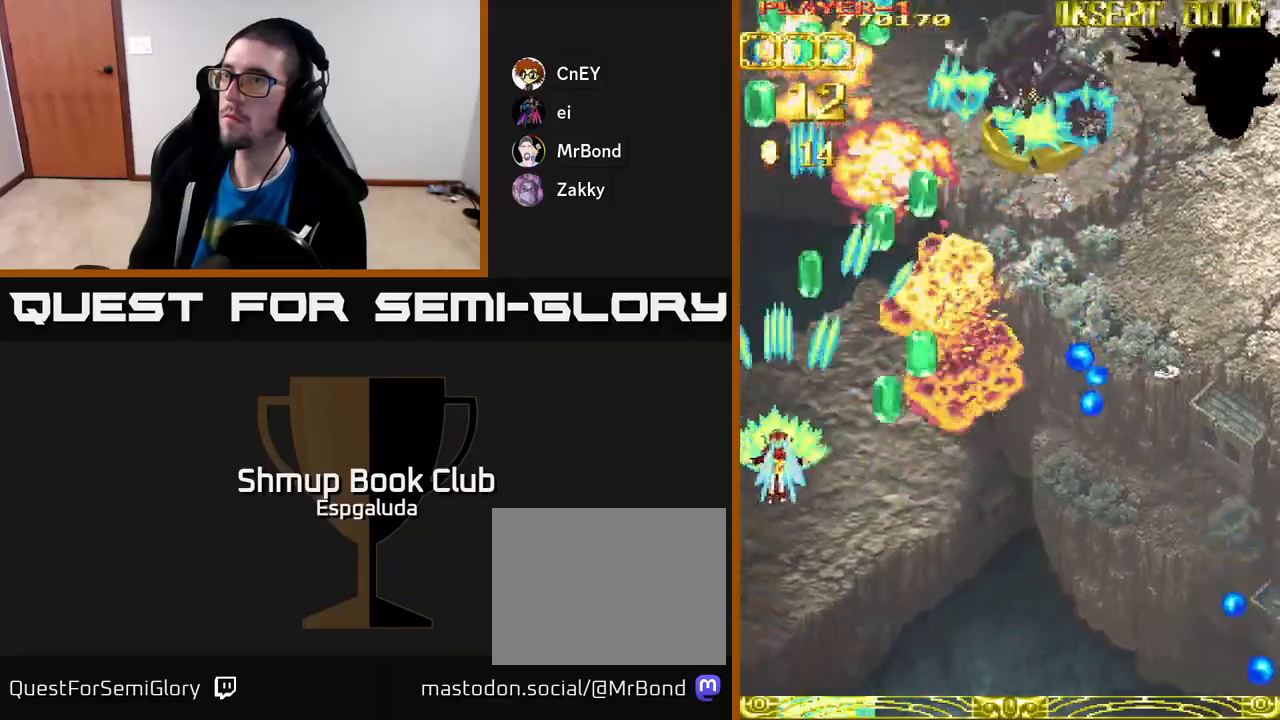
{"buttons": ["A", "DPAD_RIGHT"], "left_stick": "center", "events": [[33, "DPAD_RIGHT", "down"], [67, "DPAD_DOWN", "up"], [167, "DPAD_UP", "down"], [333, "DPAD_UP", "up"]]}
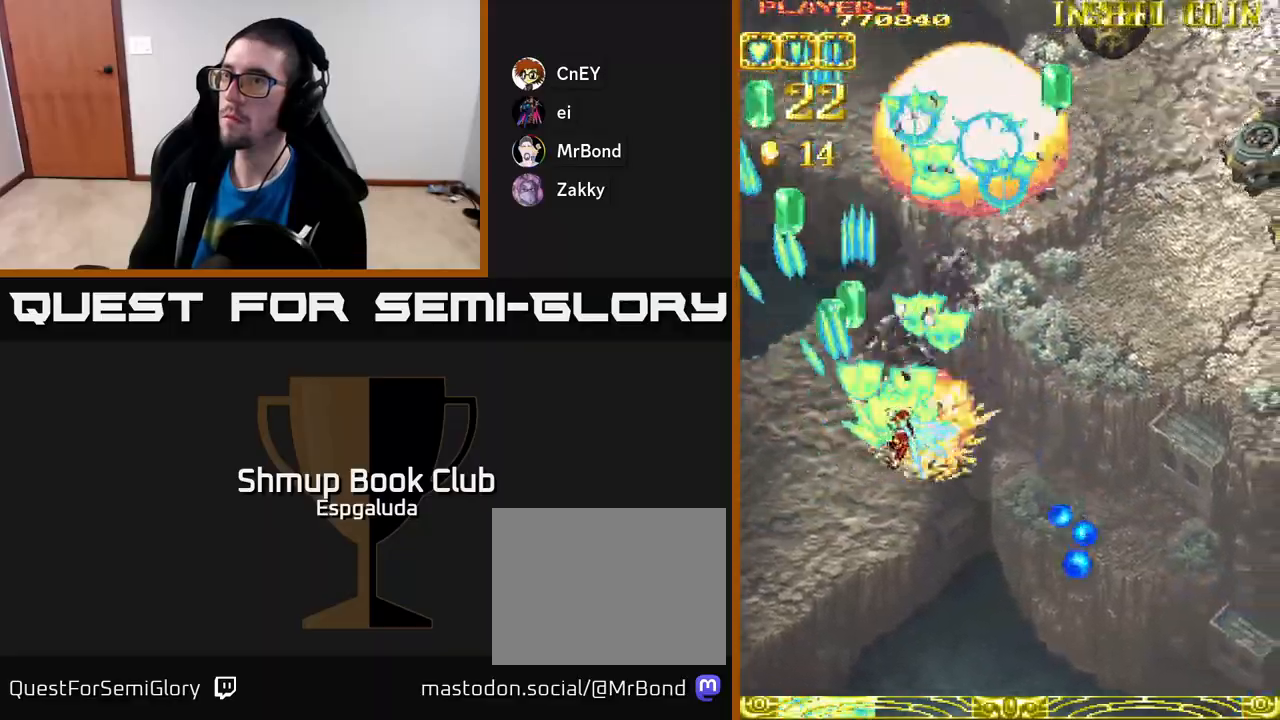
{"buttons": ["A", "DPAD_RIGHT"], "left_stick": "center", "events": [[317, "DPAD_DOWN", "down"], [467, "DPAD_DOWN", "up"]]}
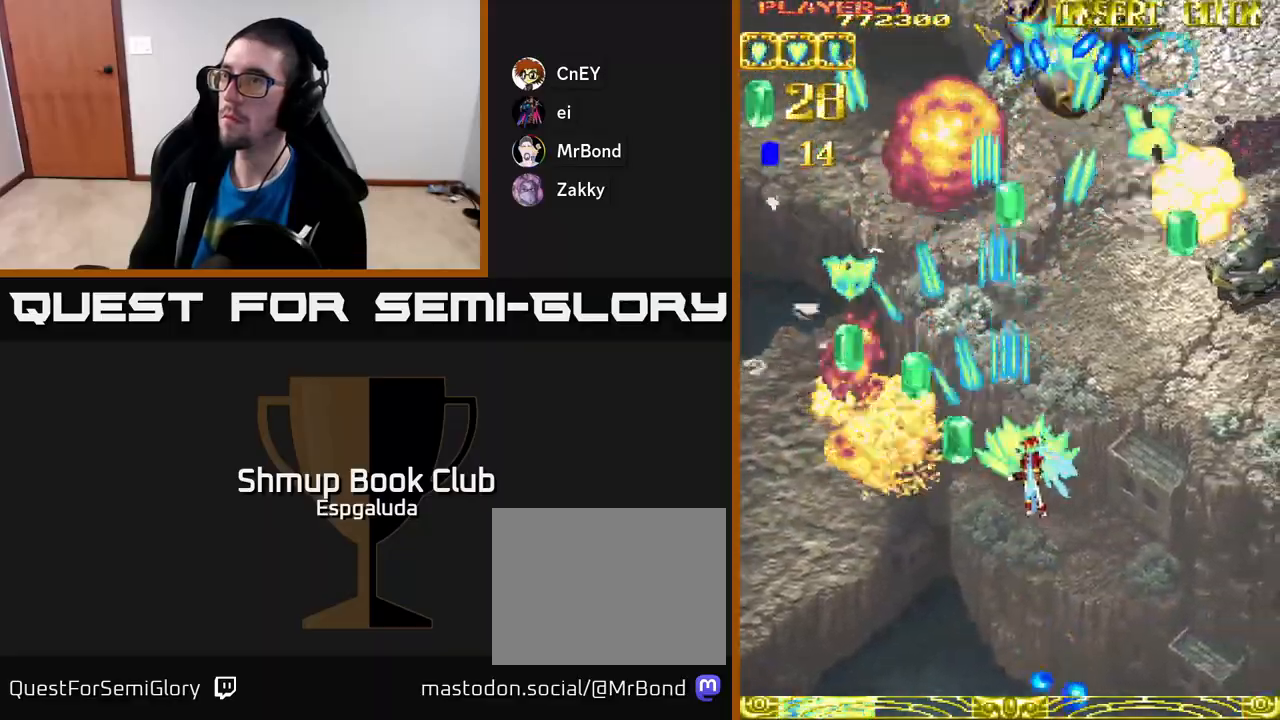
{"buttons": ["A", "DPAD_UP", "DPAD_LEFT"], "left_stick": "center", "events": [[417, "DPAD_RIGHT", "up"], [433, "DPAD_UP", "down"], [500, "DPAD_LEFT", "down"]]}
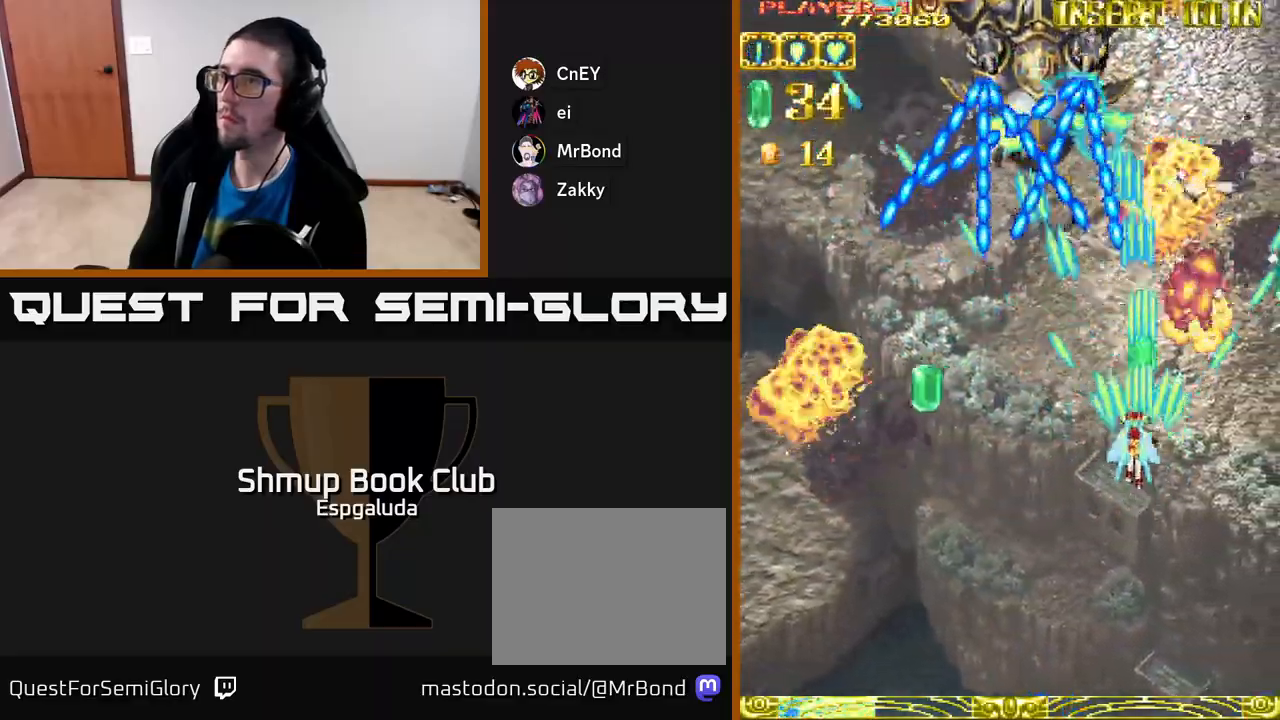
{"buttons": ["A", "DPAD_DOWN", "DPAD_LEFT"], "left_stick": "center", "events": [[300, "DPAD_LEFT", "up"], [300, "DPAD_UP", "up"], [400, "DPAD_DOWN", "down"], [433, "DPAD_LEFT", "down"]]}
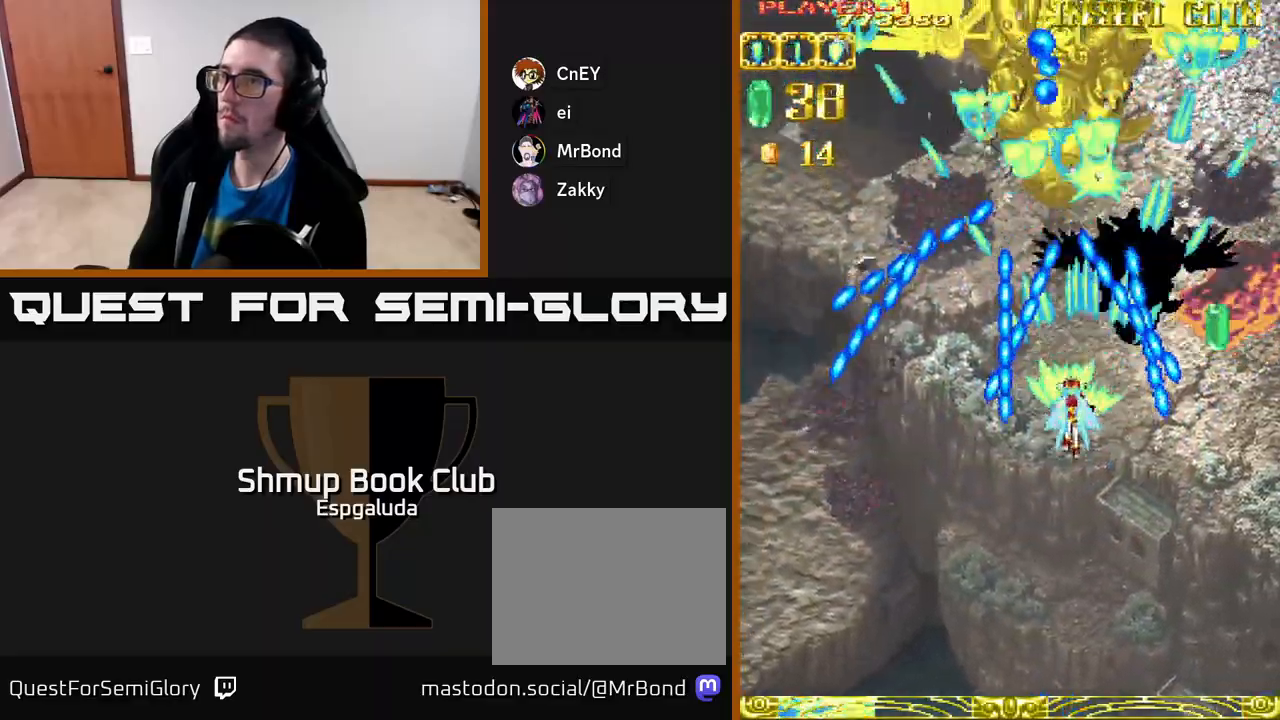
{"buttons": ["A", "DPAD_LEFT"], "left_stick": "center", "events": [[17, "DPAD_DOWN", "up"], [17, "DPAD_LEFT", "up"], [283, "DPAD_UP", "down"], [450, "DPAD_LEFT", "down"], [483, "DPAD_UP", "up"]]}
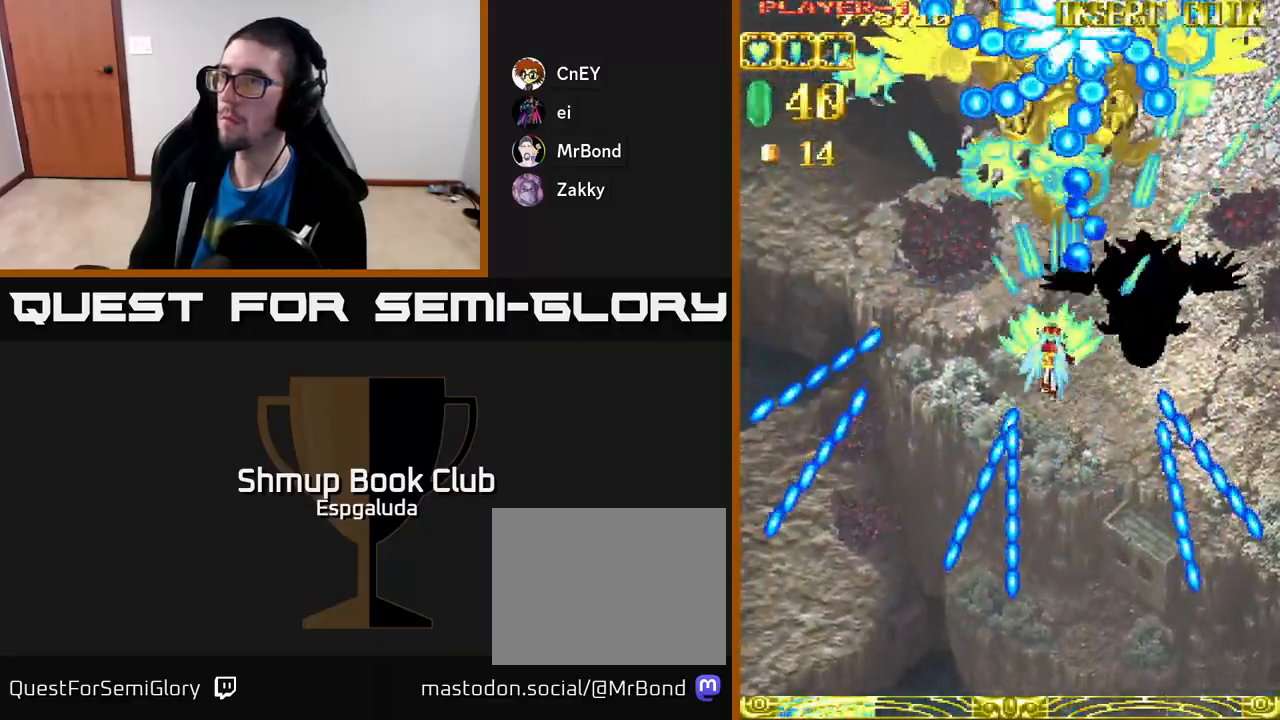
{"buttons": ["A", "X", "DPAD_UP"], "left_stick": "center", "events": [[50, "DPAD_DOWN", "down"], [333, "DPAD_DOWN", "up"], [333, "DPAD_LEFT", "up"], [383, "DPAD_RIGHT", "down"], [400, "DPAD_UP", "down"], [467, "X", "down"], [483, "DPAD_RIGHT", "up"]]}
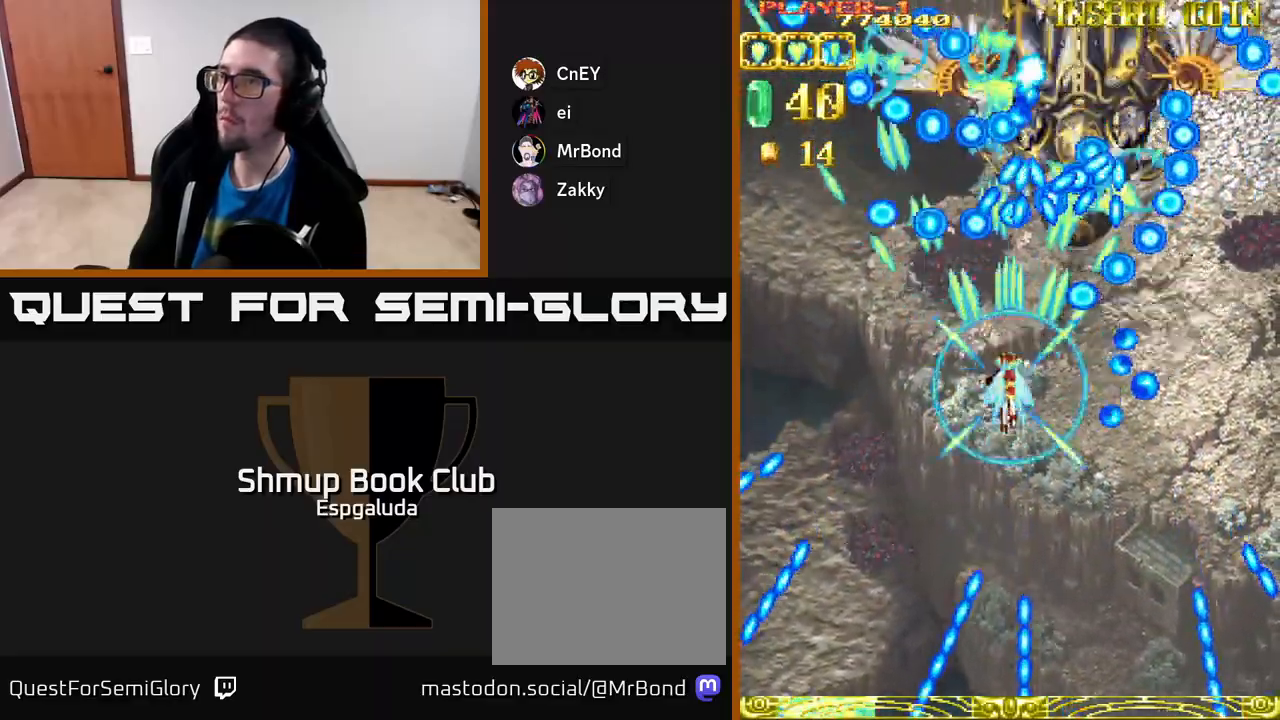
{"buttons": ["A"], "left_stick": "center", "events": [[100, "X", "up"], [133, "DPAD_RIGHT", "down"], [233, "DPAD_UP", "up"], [283, "DPAD_DOWN", "down"], [283, "DPAD_RIGHT", "up"], [417, "DPAD_DOWN", "up"]]}
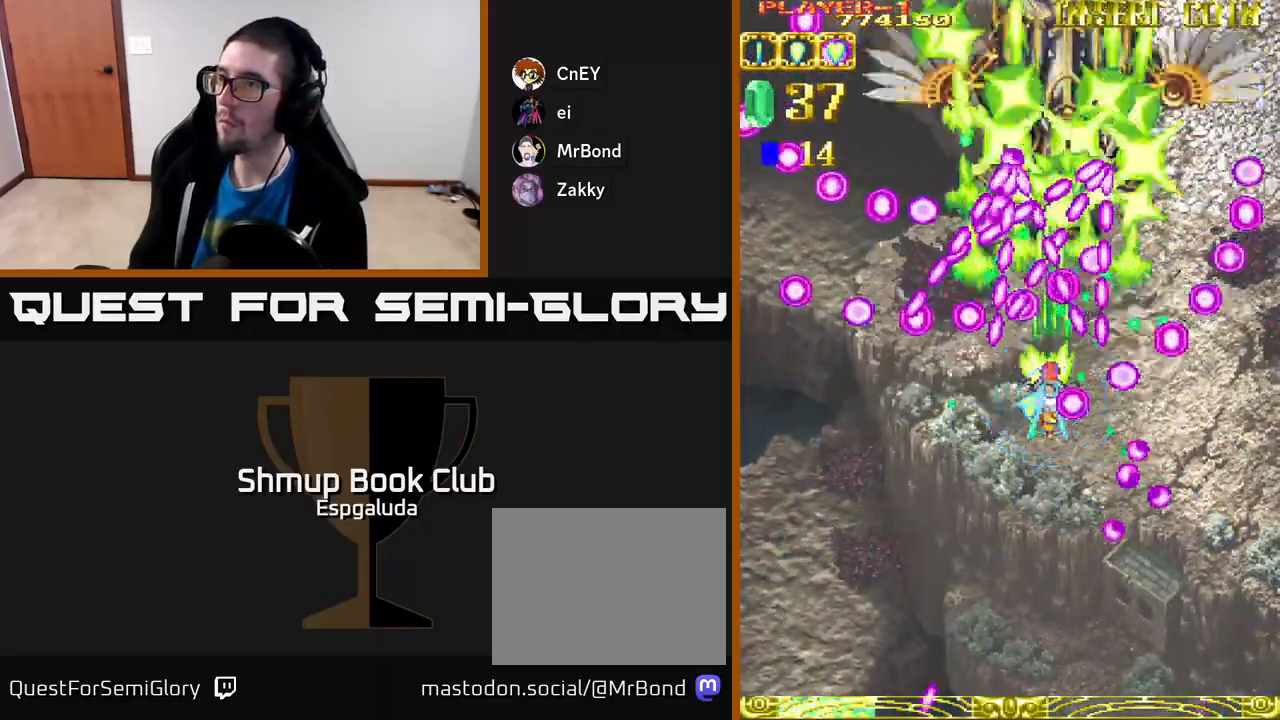
{"buttons": ["A", "DPAD_DOWN"], "left_stick": "center", "events": [[200, "DPAD_DOWN", "down"], [267, "DPAD_DOWN", "up"], [383, "X", "down"], [400, "DPAD_DOWN", "down"], [500, "X", "up"]]}
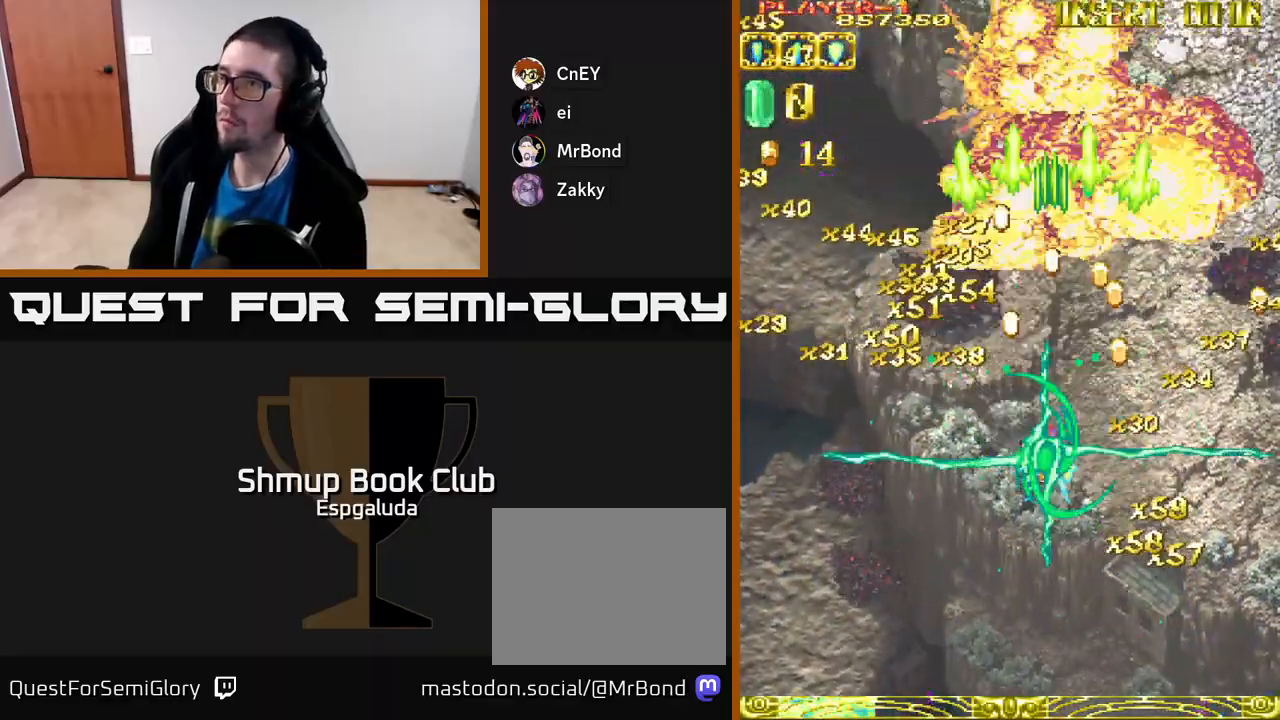
{"buttons": ["A", "DPAD_LEFT"], "left_stick": "center", "events": [[17, "DPAD_DOWN", "up"], [17, "DPAD_LEFT", "down"]]}
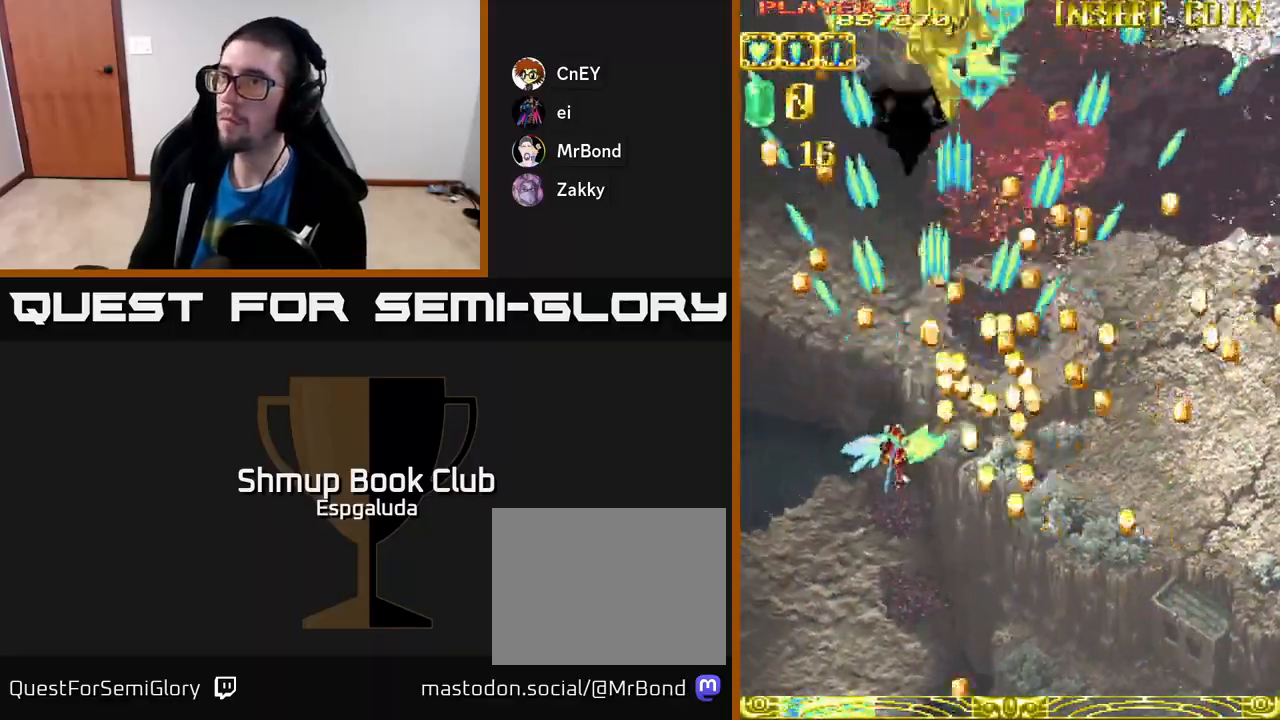
{"buttons": ["A", "DPAD_UP"], "left_stick": "center", "events": [[417, "DPAD_LEFT", "up"], [467, "DPAD_UP", "down"]]}
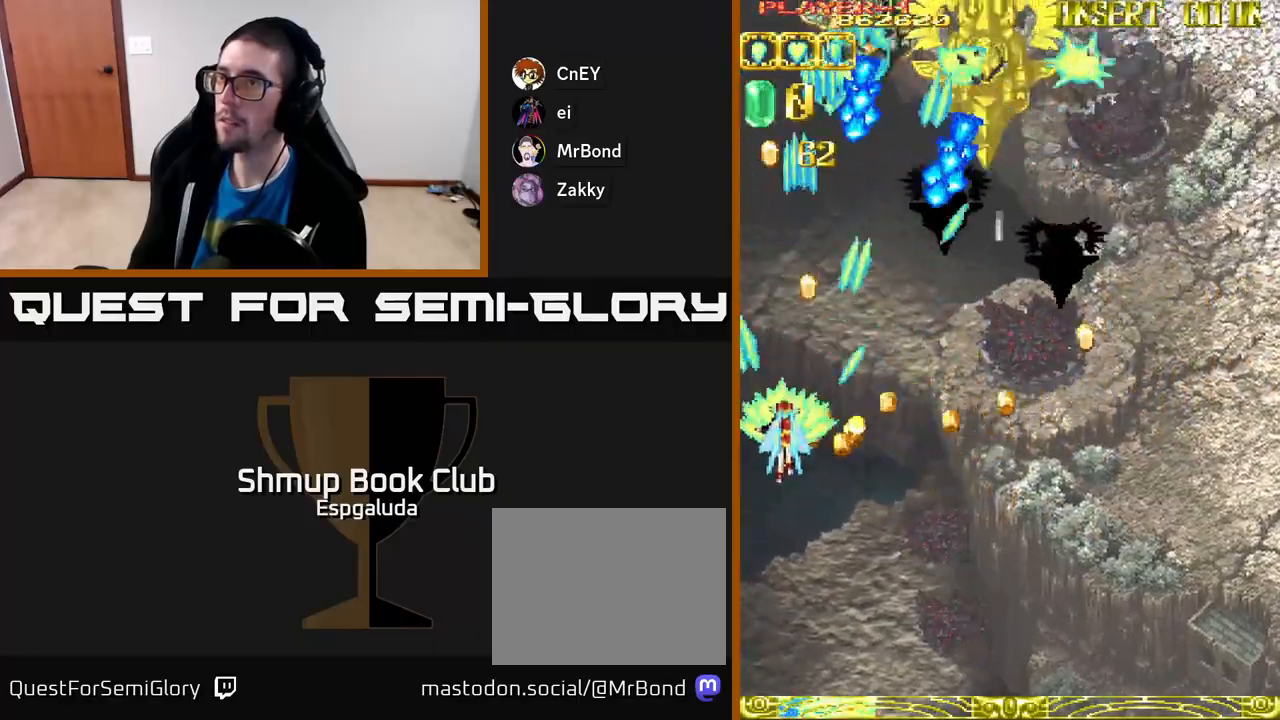
{"buttons": ["A", "DPAD_LEFT"], "left_stick": "center", "events": [[250, "DPAD_RIGHT", "down"], [250, "DPAD_UP", "up"], [267, "DPAD_RIGHT", "up"], [283, "DPAD_DOWN", "down"], [467, "DPAD_DOWN", "up"], [467, "DPAD_LEFT", "down"]]}
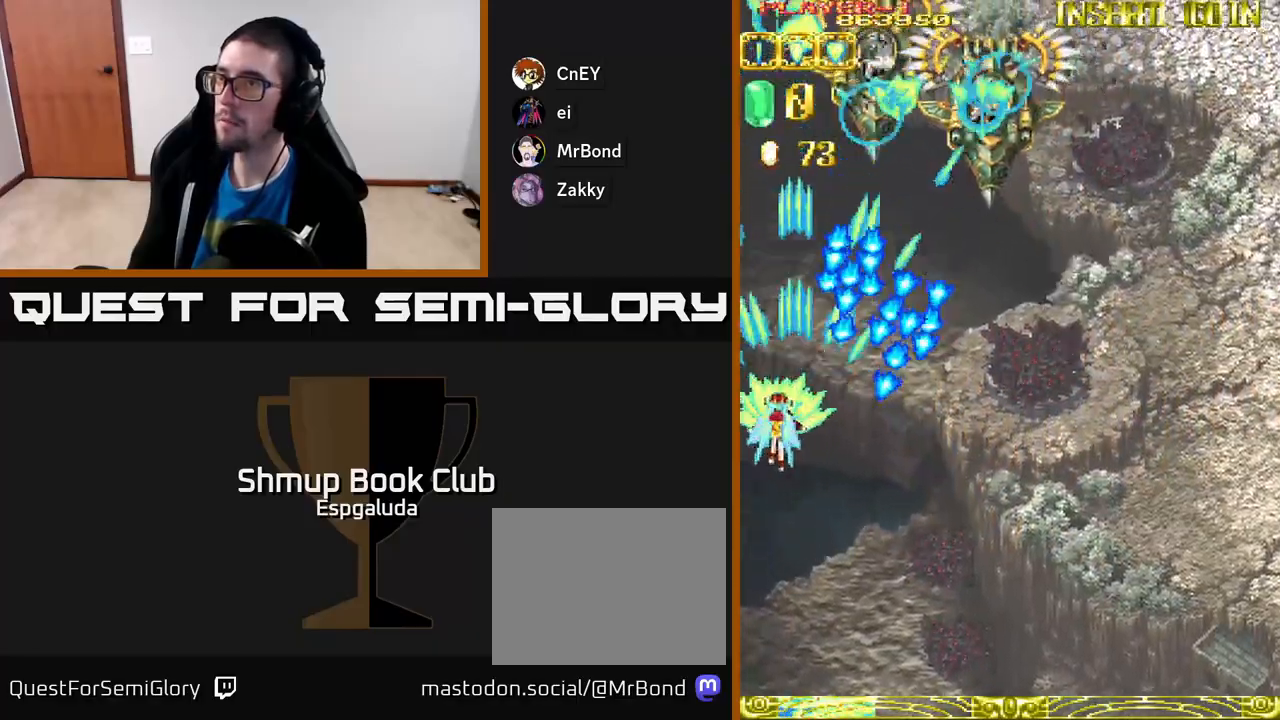
{"buttons": ["A", "DPAD_RIGHT"], "left_stick": "center", "events": [[17, "DPAD_UP", "down"], [150, "DPAD_LEFT", "up"], [367, "DPAD_RIGHT", "down"], [383, "DPAD_UP", "up"]]}
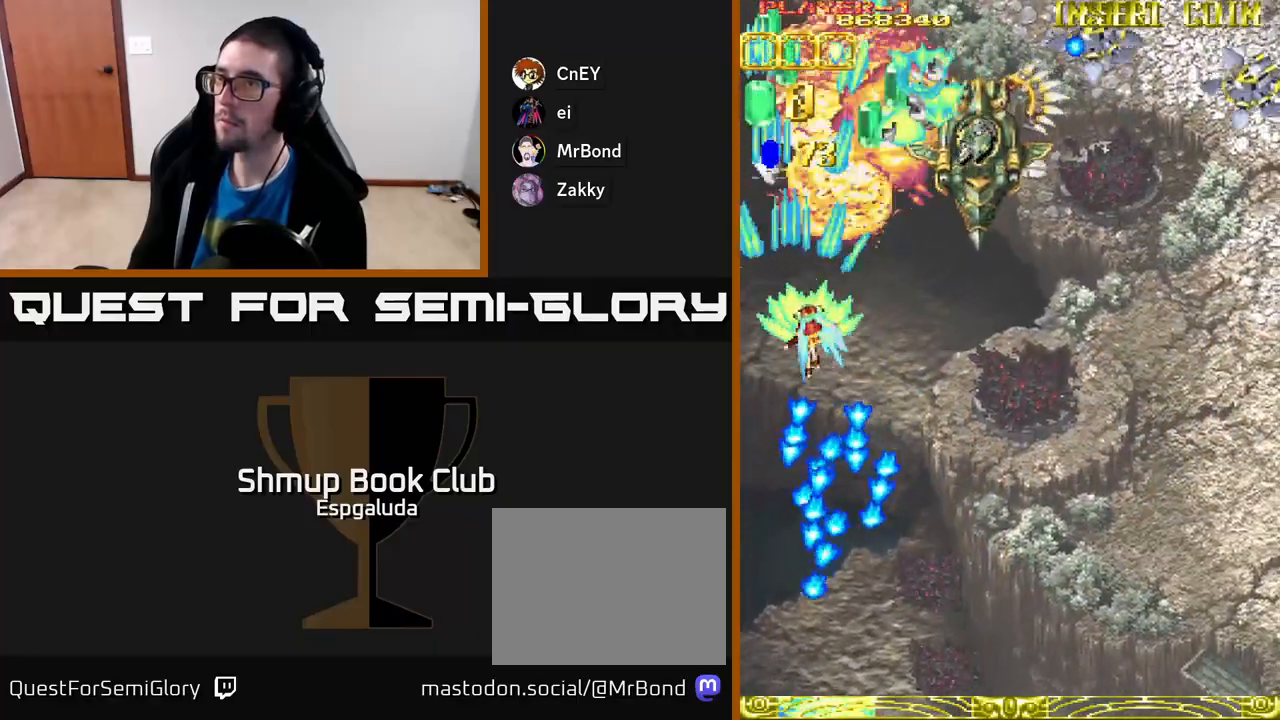
{"buttons": ["A", "DPAD_RIGHT"], "left_stick": "center", "events": []}
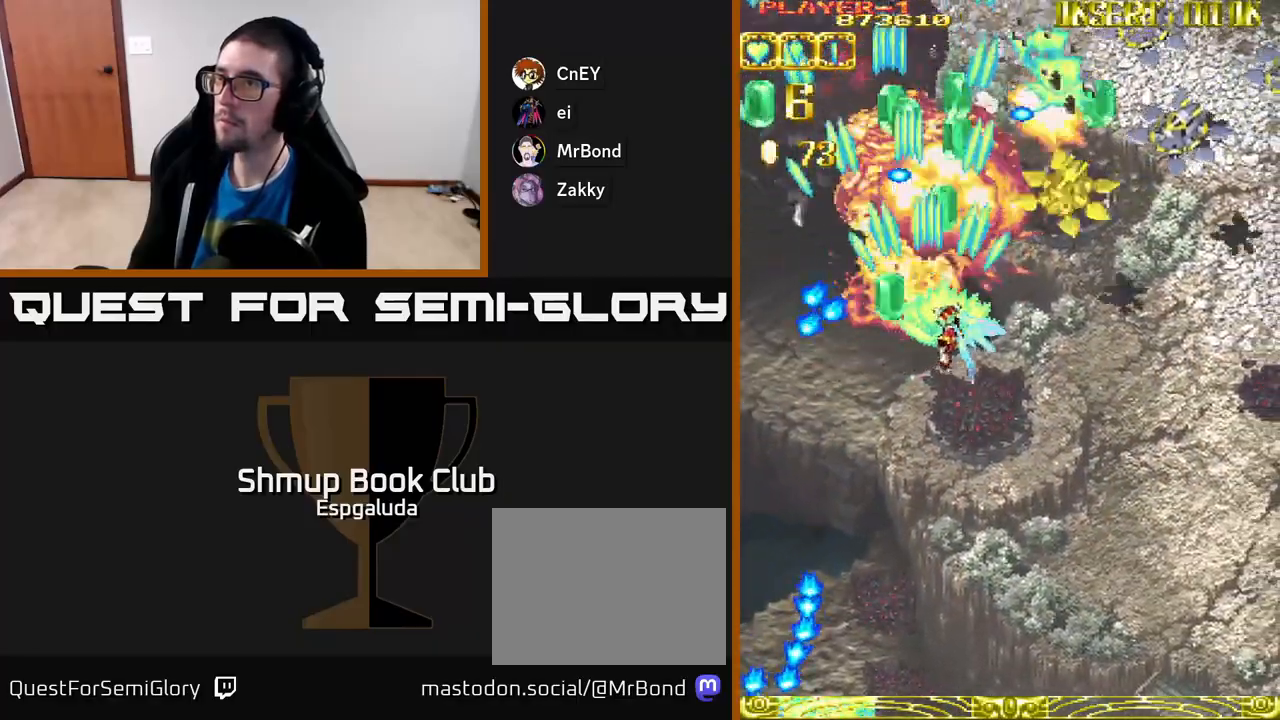
{"buttons": ["A", "DPAD_RIGHT"], "left_stick": "center", "events": []}
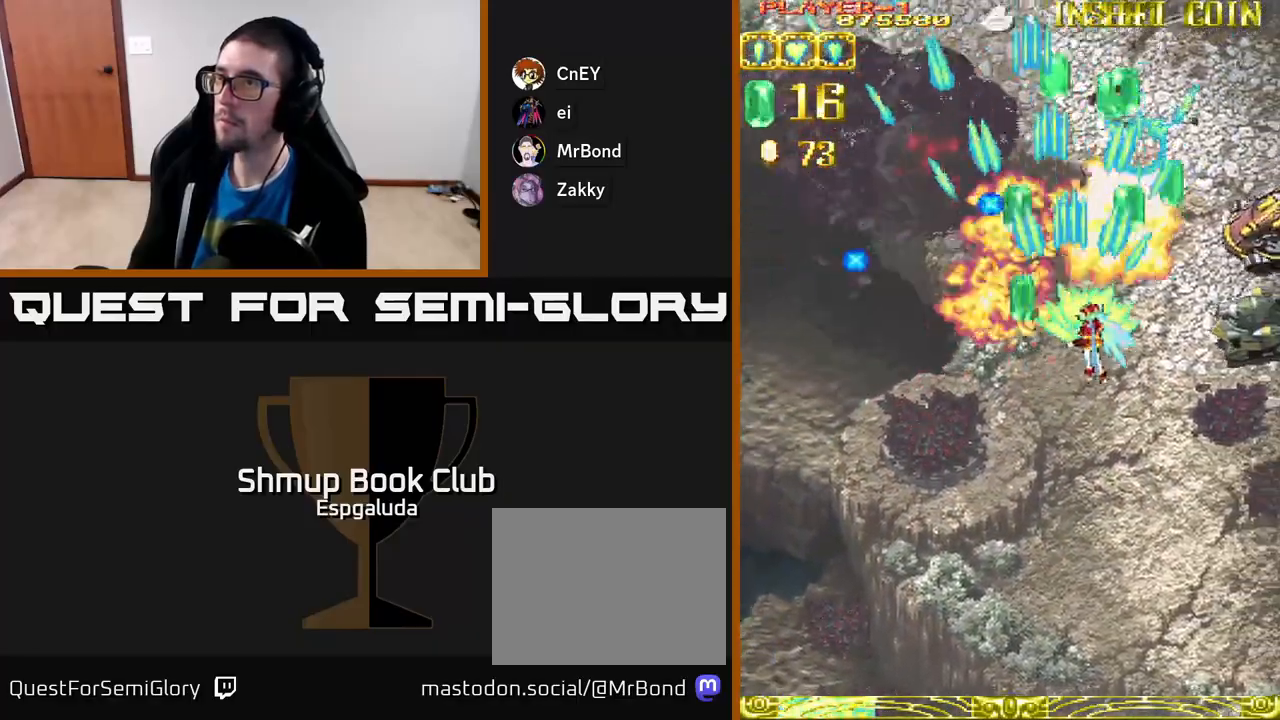
{"buttons": ["A", "DPAD_DOWN", "DPAD_RIGHT"], "left_stick": "center", "events": [[367, "DPAD_DOWN", "down"]]}